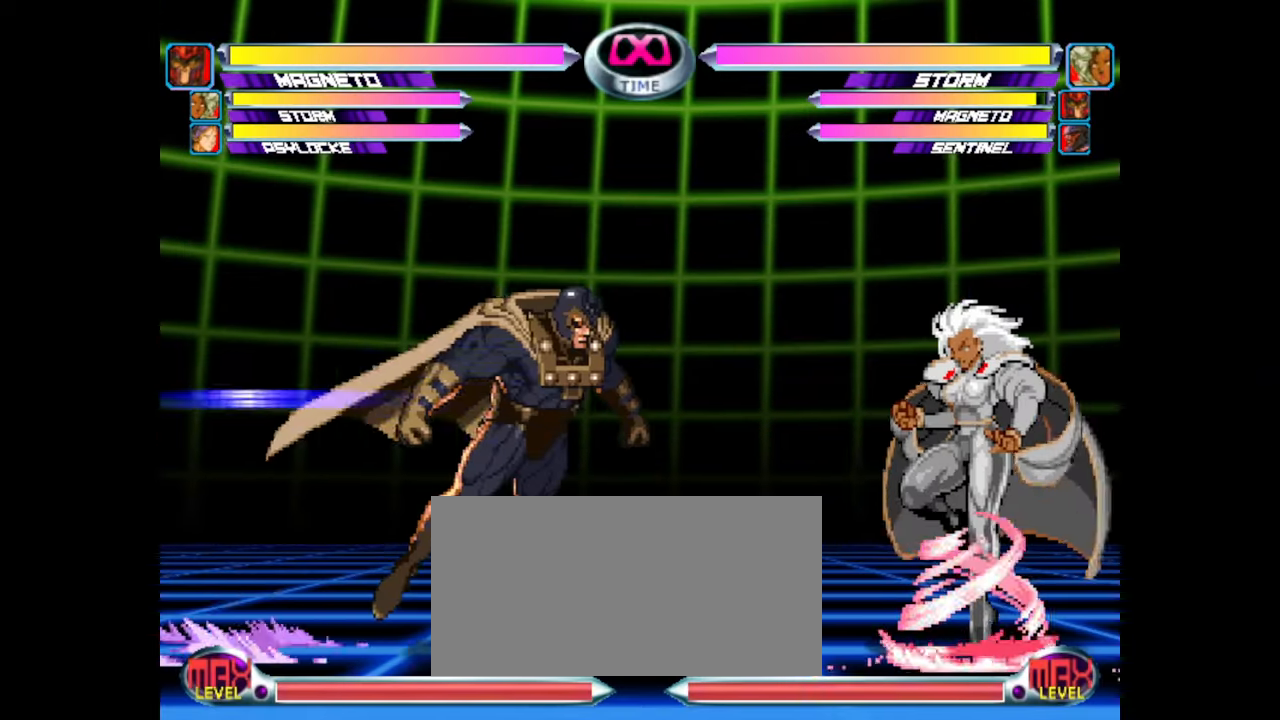
Gameplay with a controller (arcade stick); each line is a JSON object with the inputs held at the frame after it. "events" lists button and stick changes between this image and that frame as [ms after this image, input, new state], when the widget could be followed in between. Not read: L3 R3.
{"buttons": ["CIRCLE"], "left_stick": "center", "events": [[133, "left_stick", "down-right"], [200, "TRIANGLE", "down"], [217, "SQUARE", "down"], [233, "CROSS", "down"], [267, "TRIANGLE", "up"], [283, "SQUARE", "up"], [300, "CROSS", "up"], [350, "left_stick", "center"], [433, "CIRCLE", "down"]]}
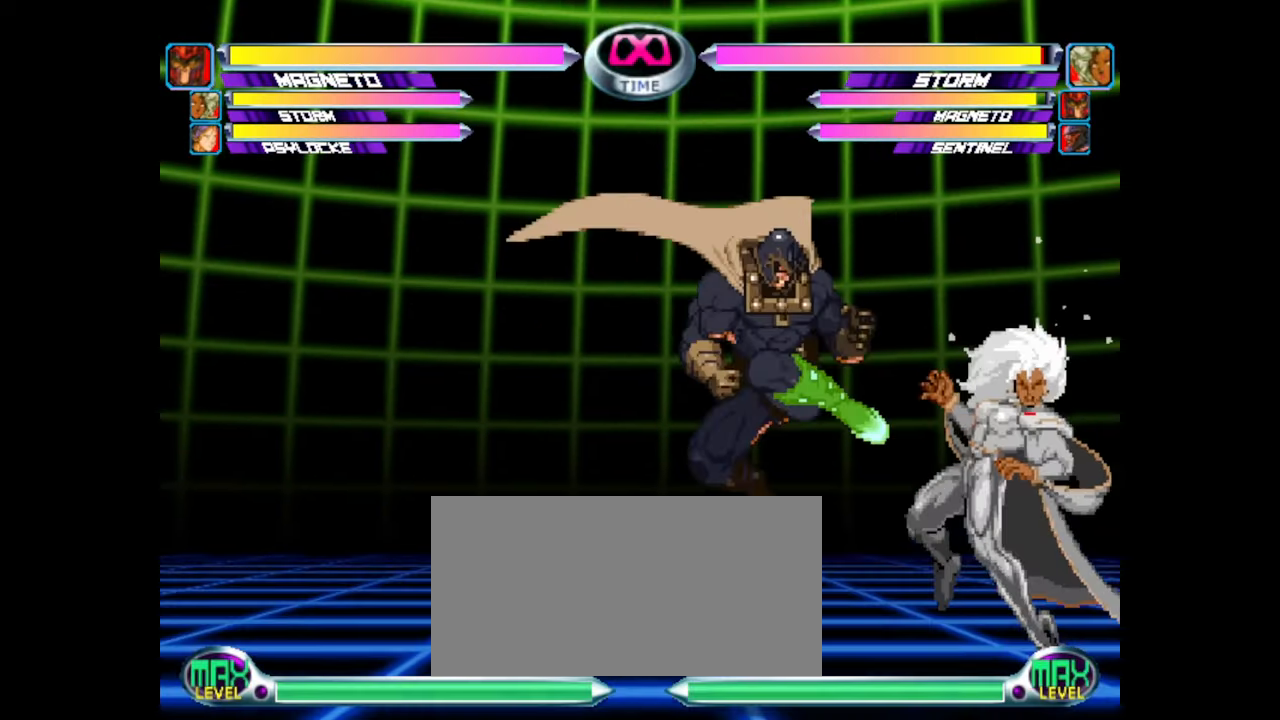
{"buttons": ["SQUARE"], "left_stick": "center", "events": [[17, "CIRCLE", "up"], [67, "left_stick", "right"], [133, "left_stick", "center"], [200, "left_stick", "right"], [317, "SQUARE", "down"], [317, "left_stick", "center"], [350, "SQUARE", "up"], [467, "SQUARE", "down"]]}
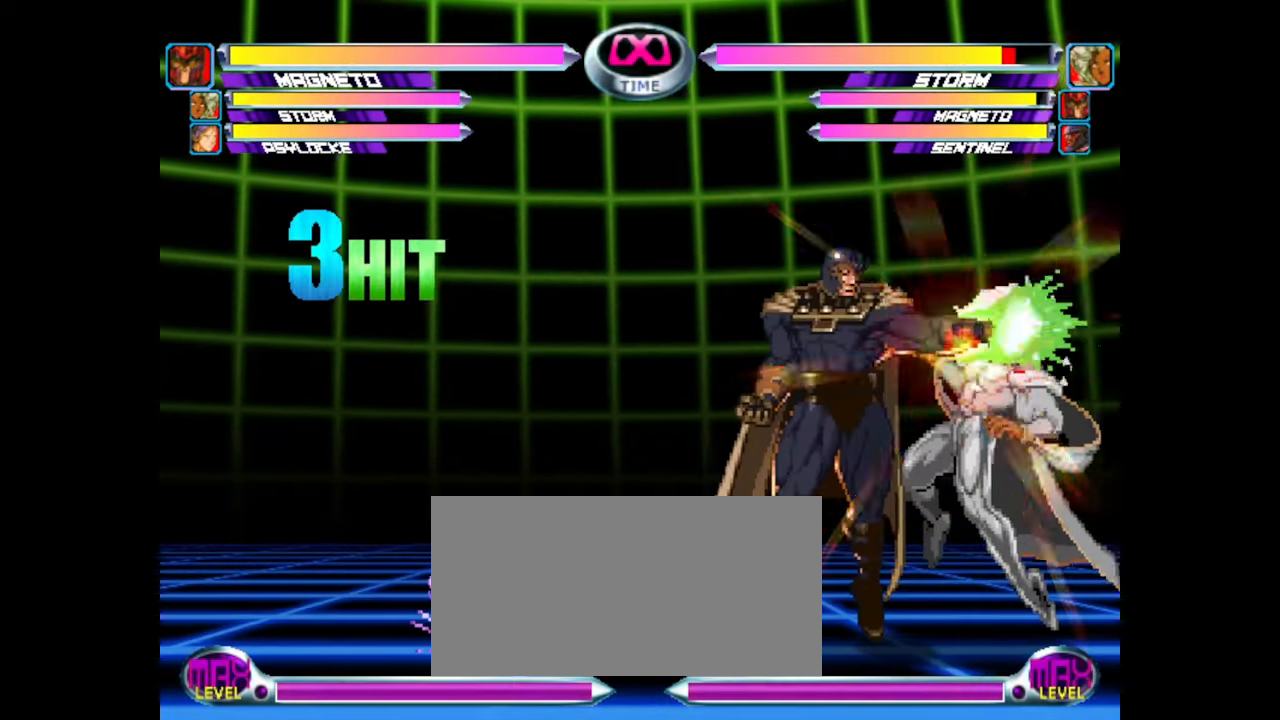
{"buttons": [], "left_stick": "center", "events": [[33, "SQUARE", "up"], [133, "left_stick", "right"], [200, "left_stick", "up-right"], [367, "CROSS", "down"], [433, "CROSS", "up"], [500, "left_stick", "center"]]}
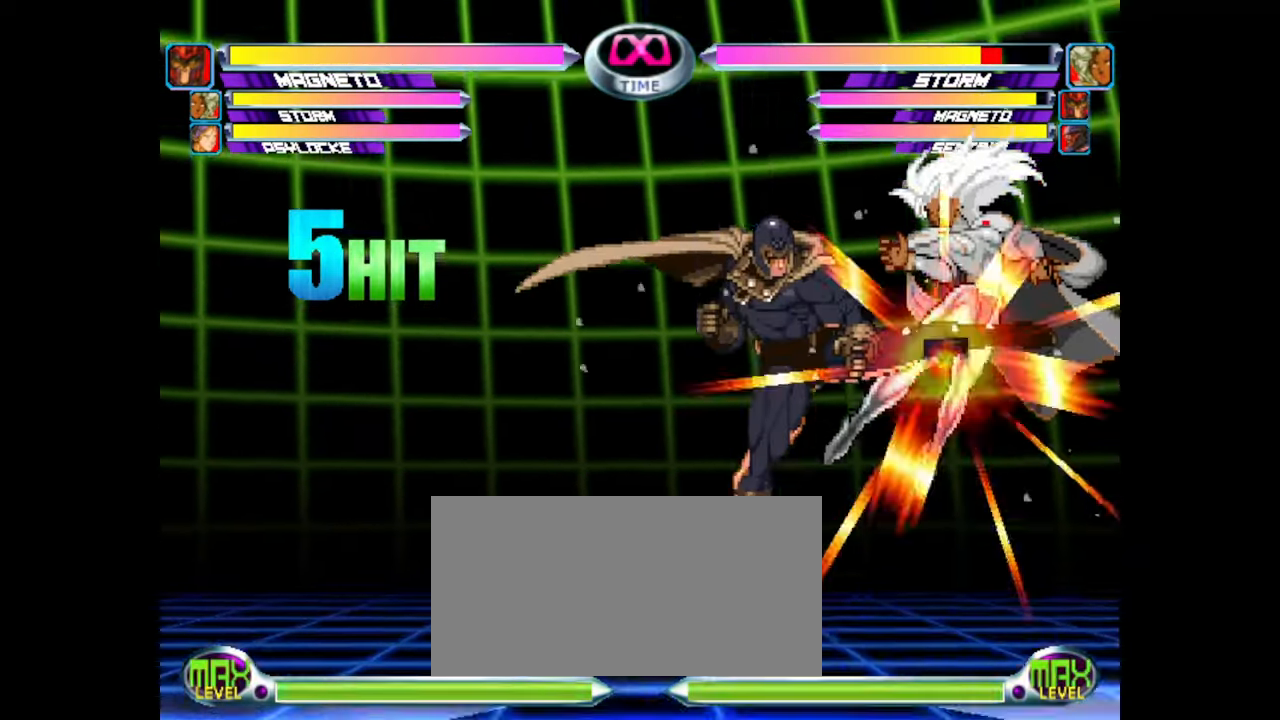
{"buttons": ["CROSS"], "left_stick": "center", "events": [[167, "left_stick", "down"], [183, "SQUARE", "down"], [183, "TRIANGLE", "down"], [217, "CROSS", "down"], [267, "CROSS", "up"], [267, "SQUARE", "up"], [267, "TRIANGLE", "up"], [333, "left_stick", "center"], [483, "CROSS", "down"]]}
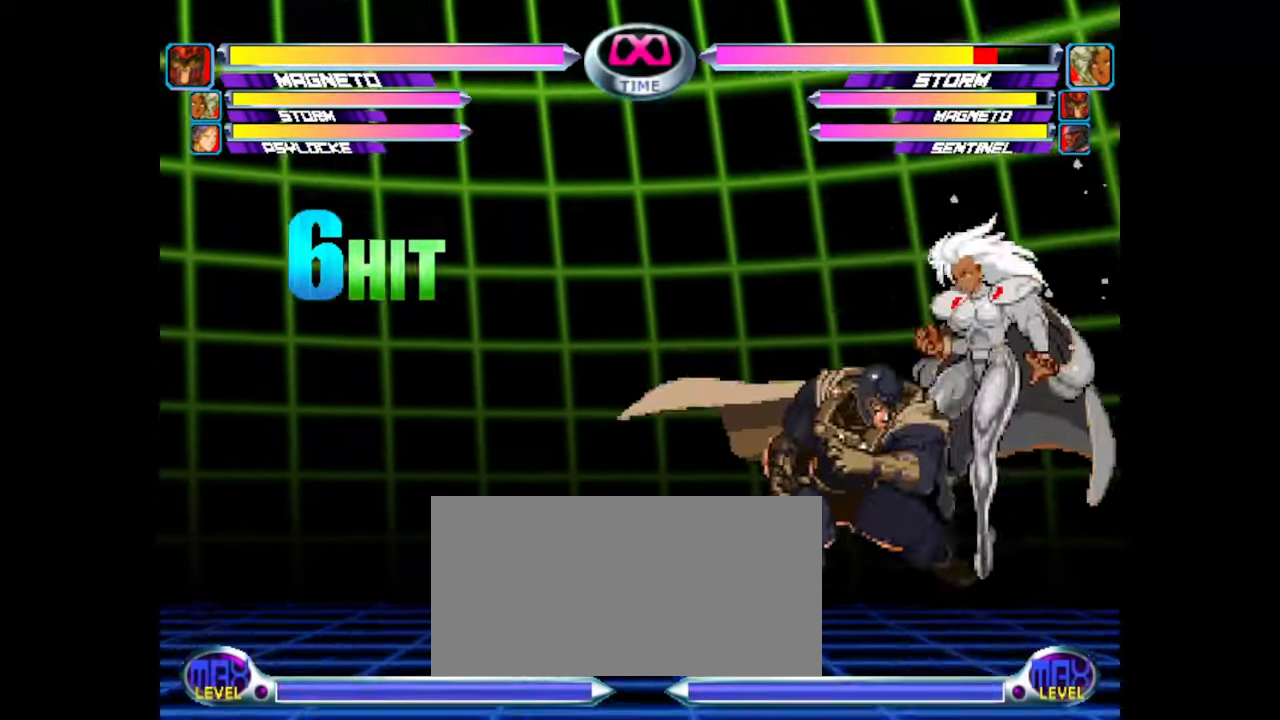
{"buttons": ["CROSS"], "left_stick": "center", "events": [[67, "CROSS", "up"], [133, "left_stick", "down-right"], [250, "left_stick", "up-right"], [333, "CROSS", "down"], [367, "CROSS", "up"], [417, "left_stick", "center"], [483, "CROSS", "down"]]}
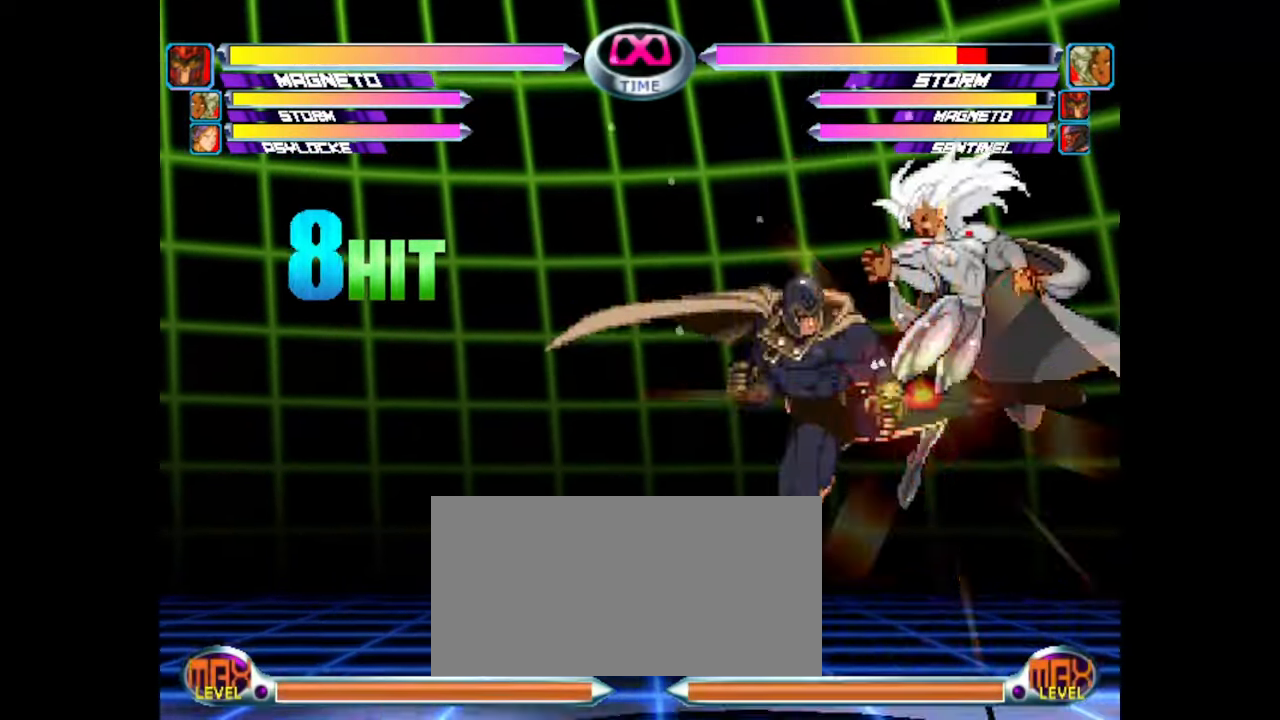
{"buttons": [], "left_stick": "center", "events": [[50, "CROSS", "up"], [333, "left_stick", "down"], [350, "SQUARE", "down"], [350, "TRIANGLE", "down"], [367, "CROSS", "down"], [417, "SQUARE", "up"], [417, "TRIANGLE", "up"], [433, "CROSS", "up"], [483, "left_stick", "center"]]}
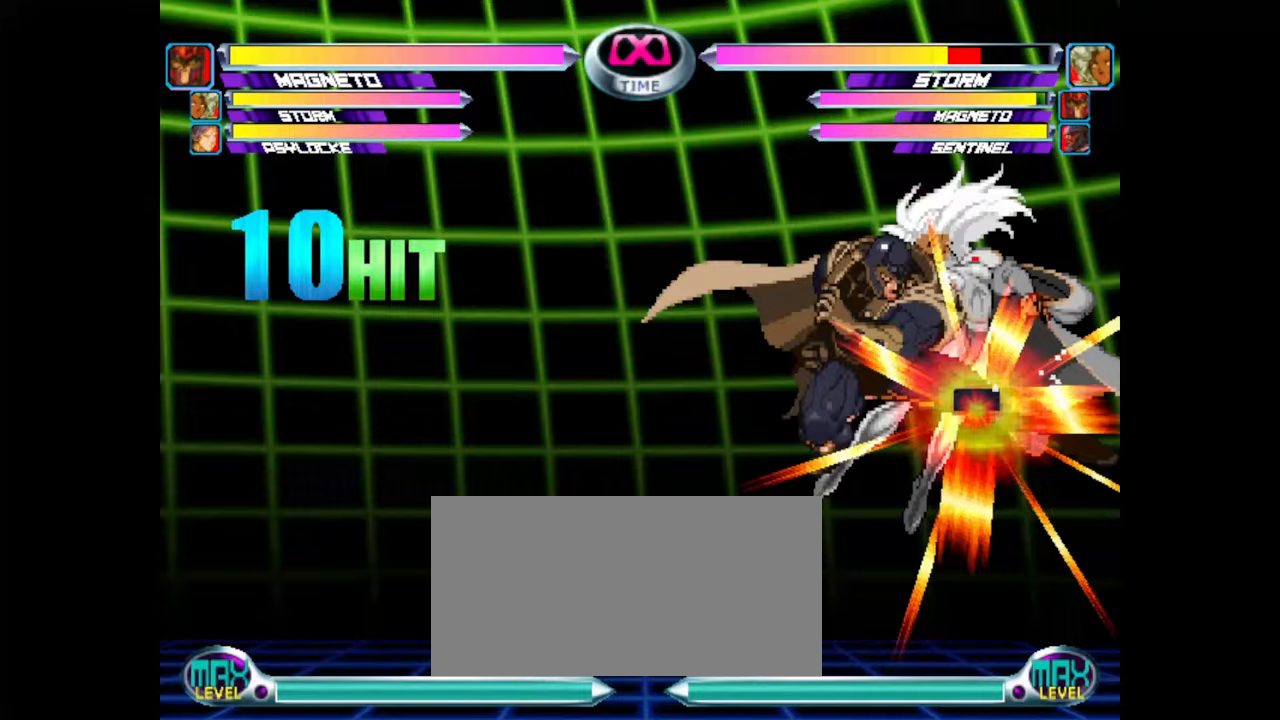
{"buttons": [], "left_stick": "center", "events": [[150, "CROSS", "down"], [200, "CROSS", "up"]]}
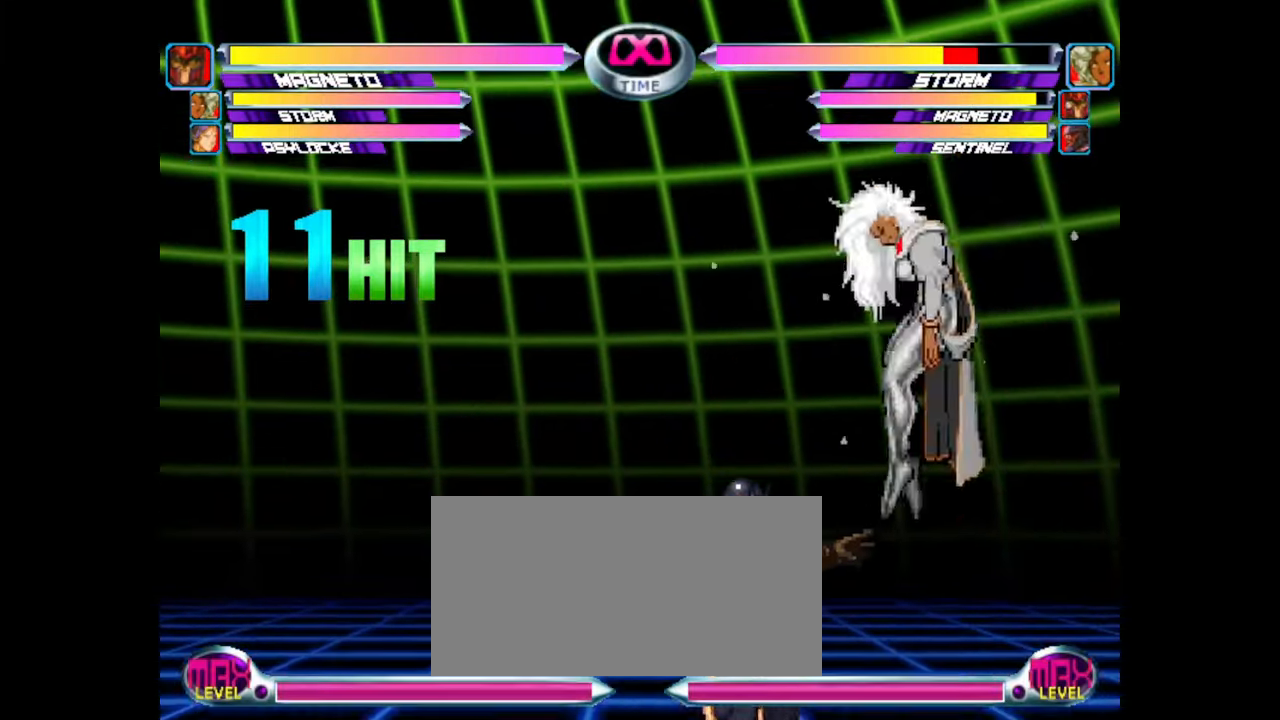
{"buttons": [], "left_stick": "center", "events": []}